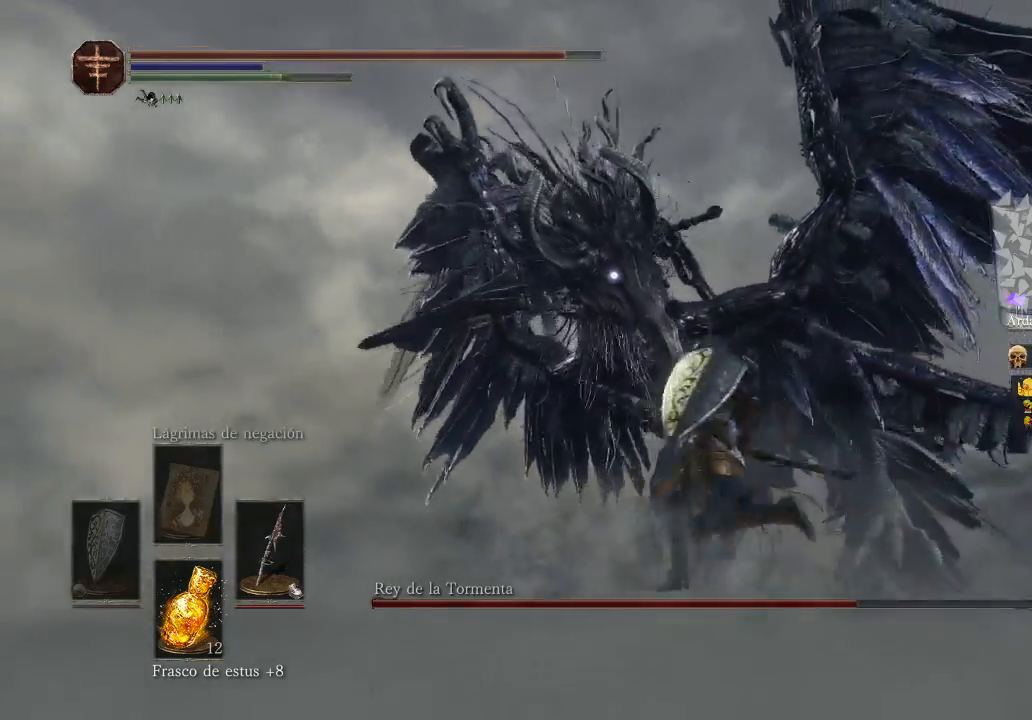
Gameplay with a controller (Xbox layout); each line is a JSON object with the inputs held at the frame after it. "events" lists button and stick changes between this image and that frame as [ms after this image, input, new state], when the widget could be followed in between.
{"buttons": [], "left_stick": "up-left", "right_stick": "center", "events": [[100, "left_stick", "left"], [500, "left_stick", "up-left"]]}
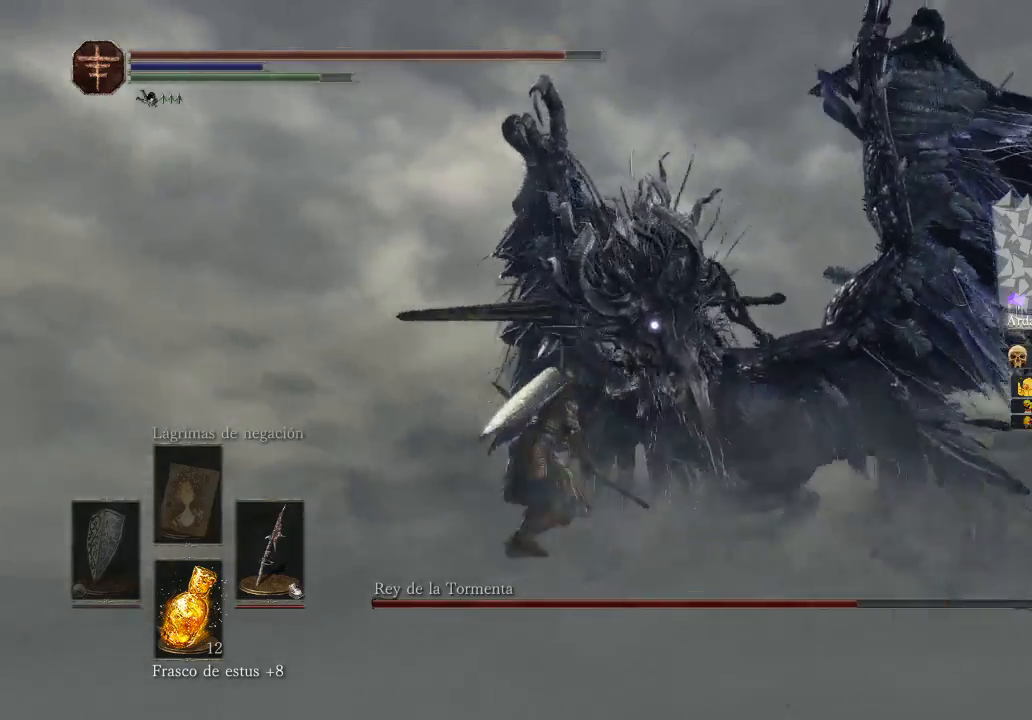
{"buttons": [], "left_stick": "up-left", "right_stick": "center", "events": []}
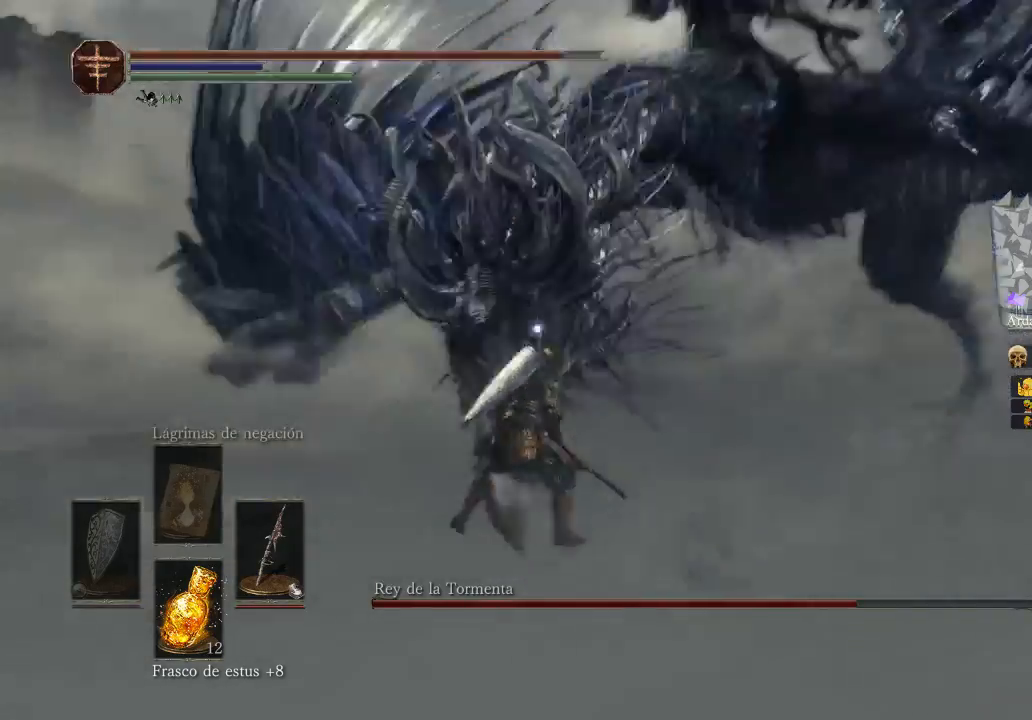
{"buttons": ["B"], "left_stick": "down-left", "right_stick": "center", "events": [[200, "left_stick", "down-left"], [500, "B", "down"]]}
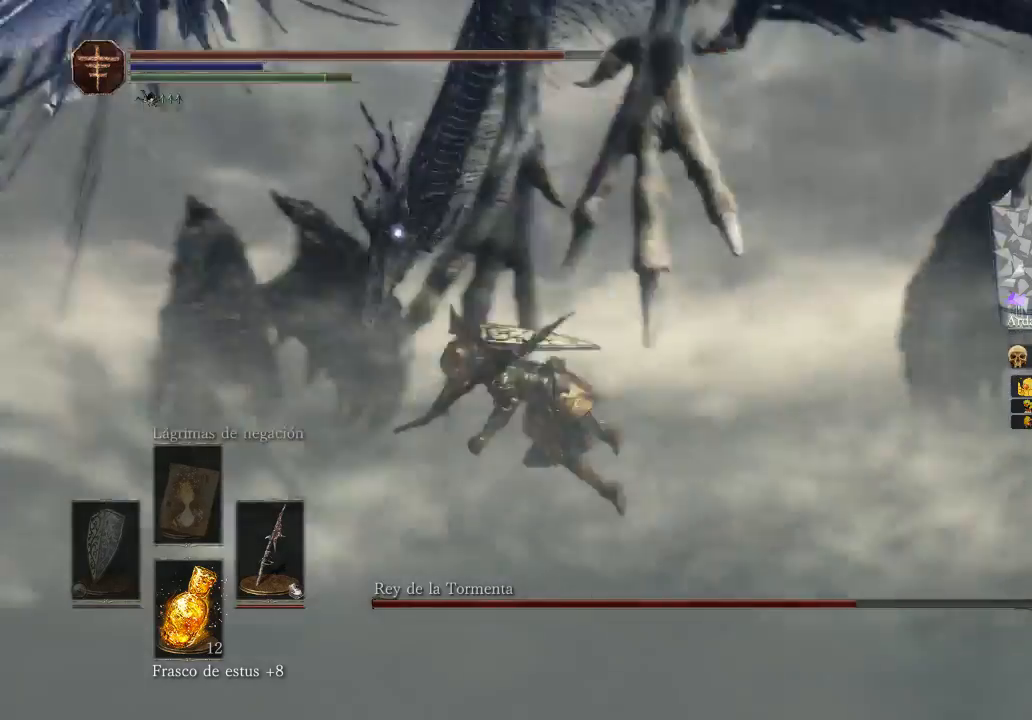
{"buttons": [], "left_stick": "center", "right_stick": "center", "events": [[233, "B", "up"], [233, "left_stick", "center"]]}
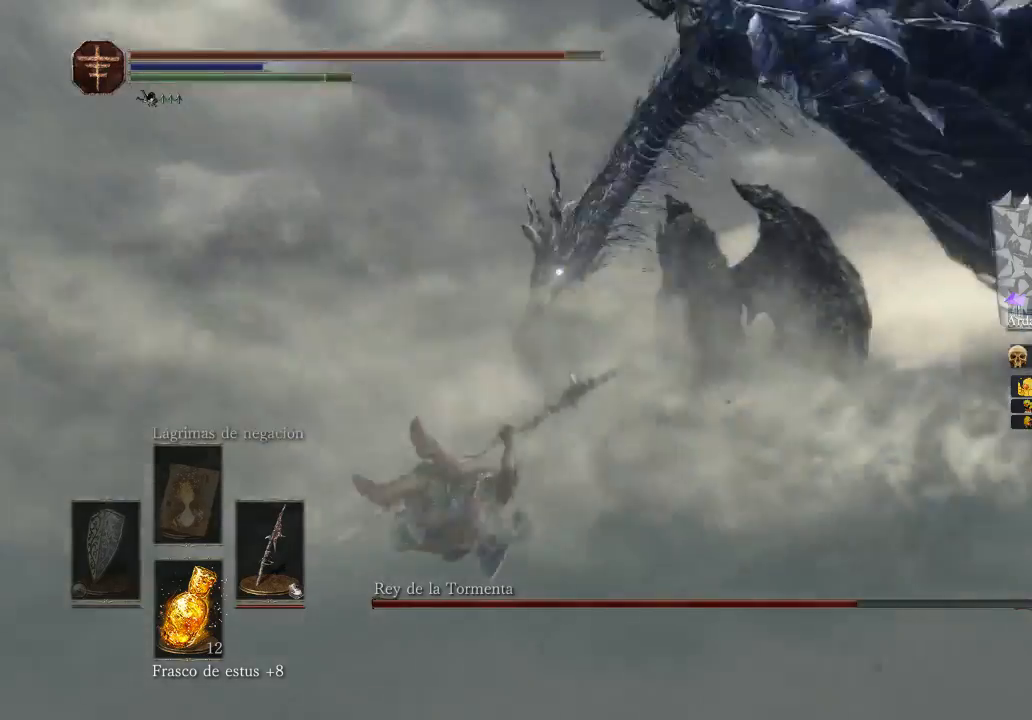
{"buttons": [], "left_stick": "up", "right_stick": "center", "events": [[433, "left_stick", "up"]]}
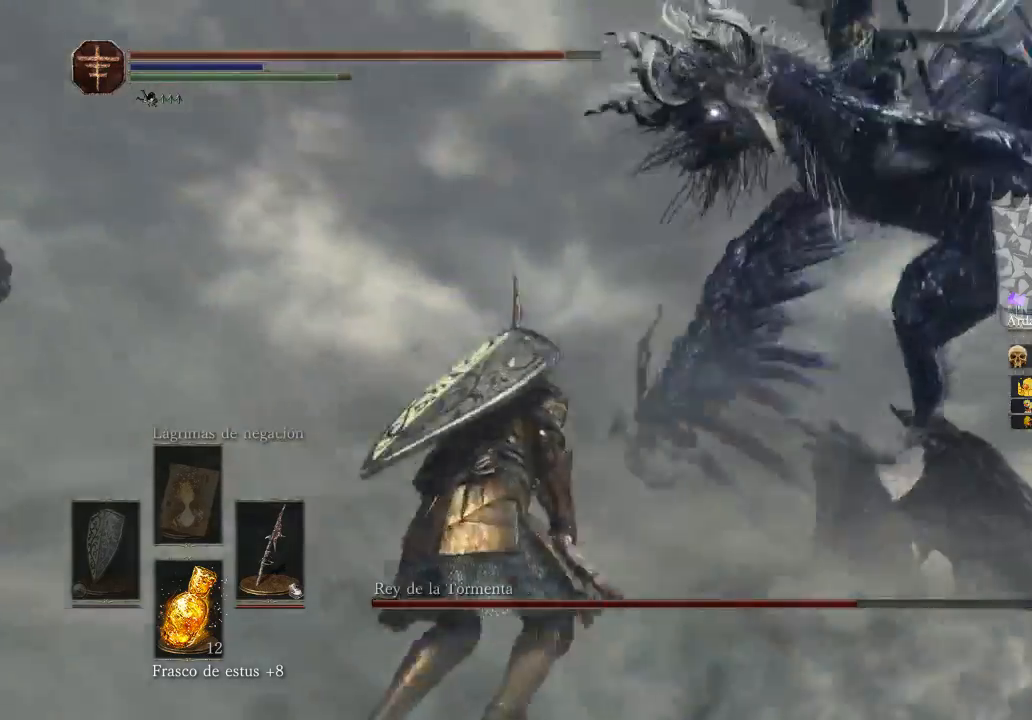
{"buttons": [], "left_stick": "right", "right_stick": "center", "events": [[200, "left_stick", "up-right"], [400, "left_stick", "right"]]}
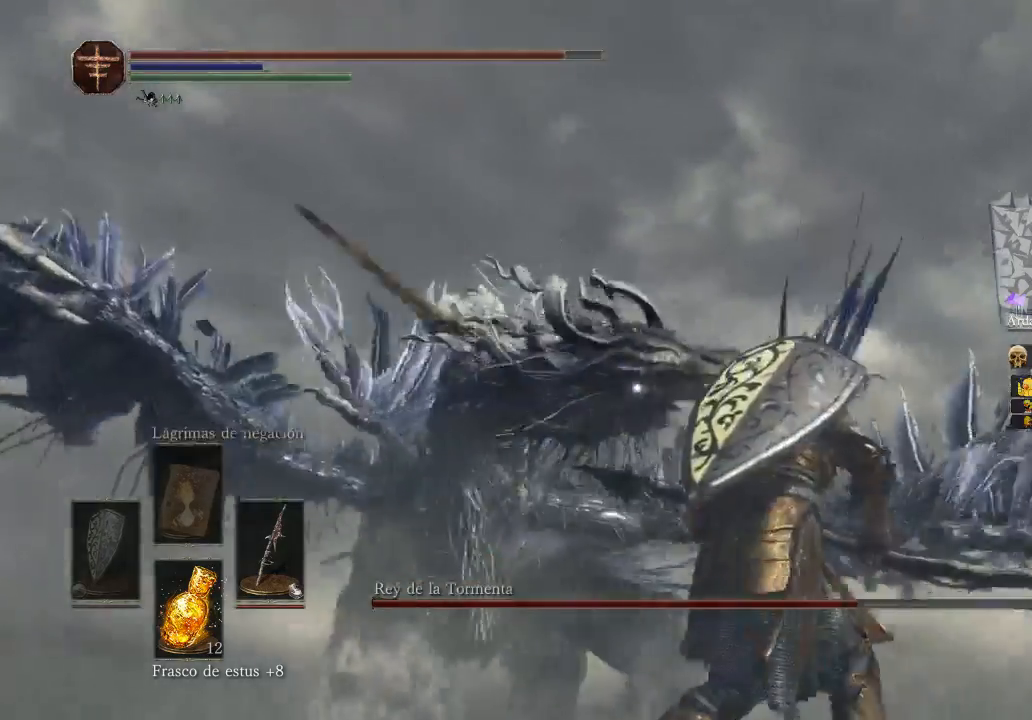
{"buttons": [], "left_stick": "up", "right_stick": "center", "events": [[200, "left_stick", "up"]]}
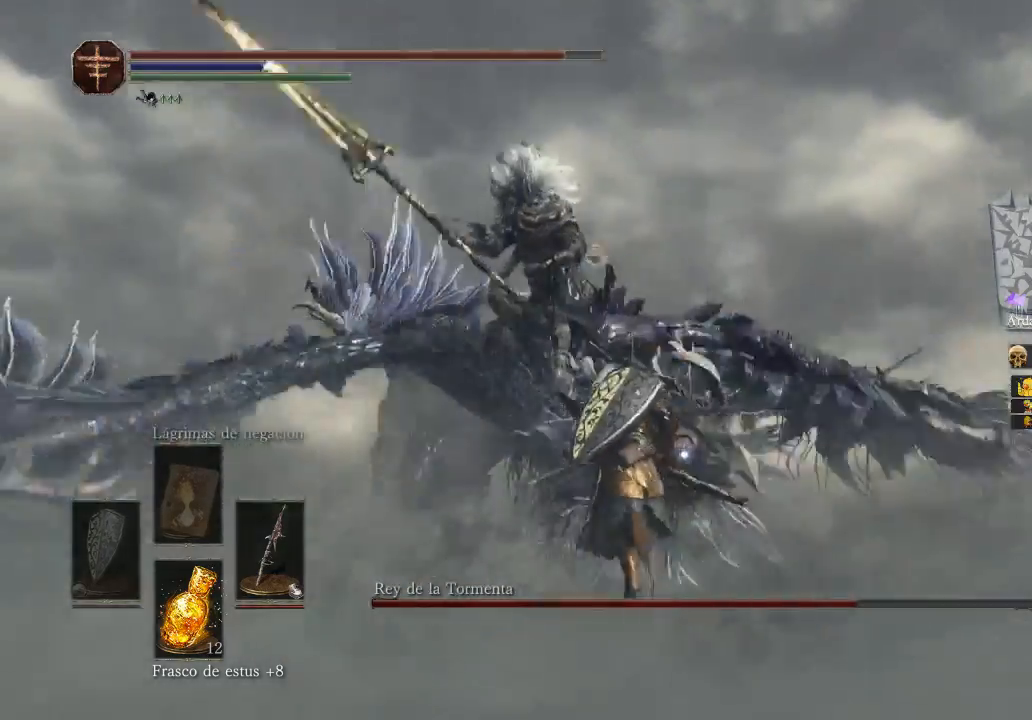
{"buttons": [], "left_stick": "up", "right_stick": "center", "events": []}
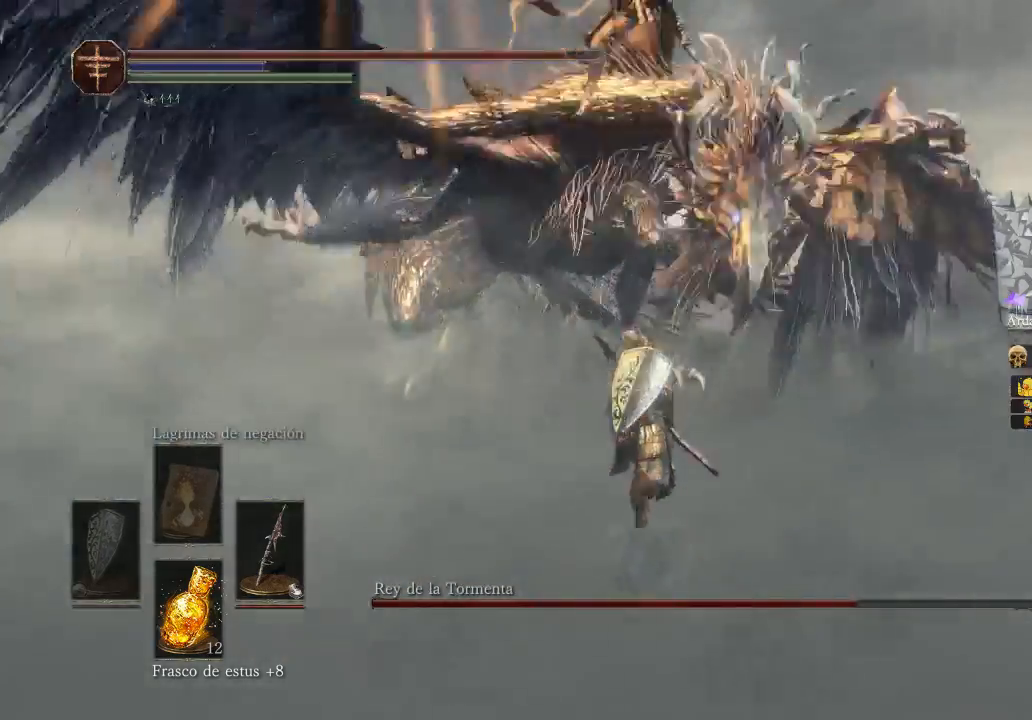
{"buttons": ["B"], "left_stick": "up-right", "right_stick": "center", "events": [[233, "B", "down"], [300, "left_stick", "up-right"]]}
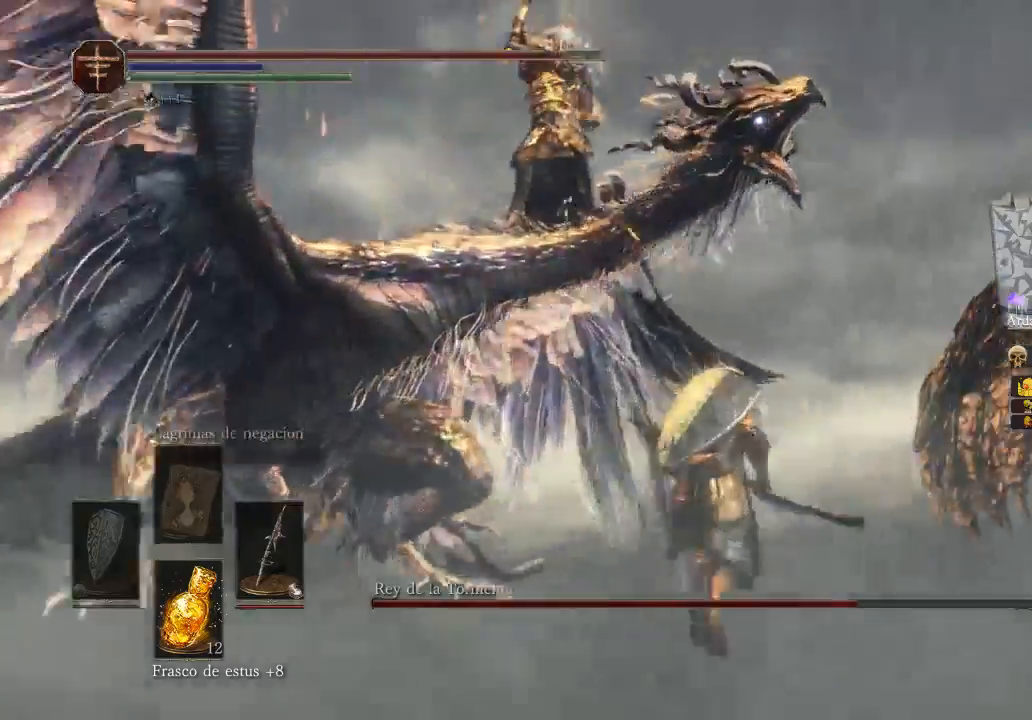
{"buttons": ["B"], "left_stick": "up", "right_stick": "center", "events": [[300, "left_stick", "up"]]}
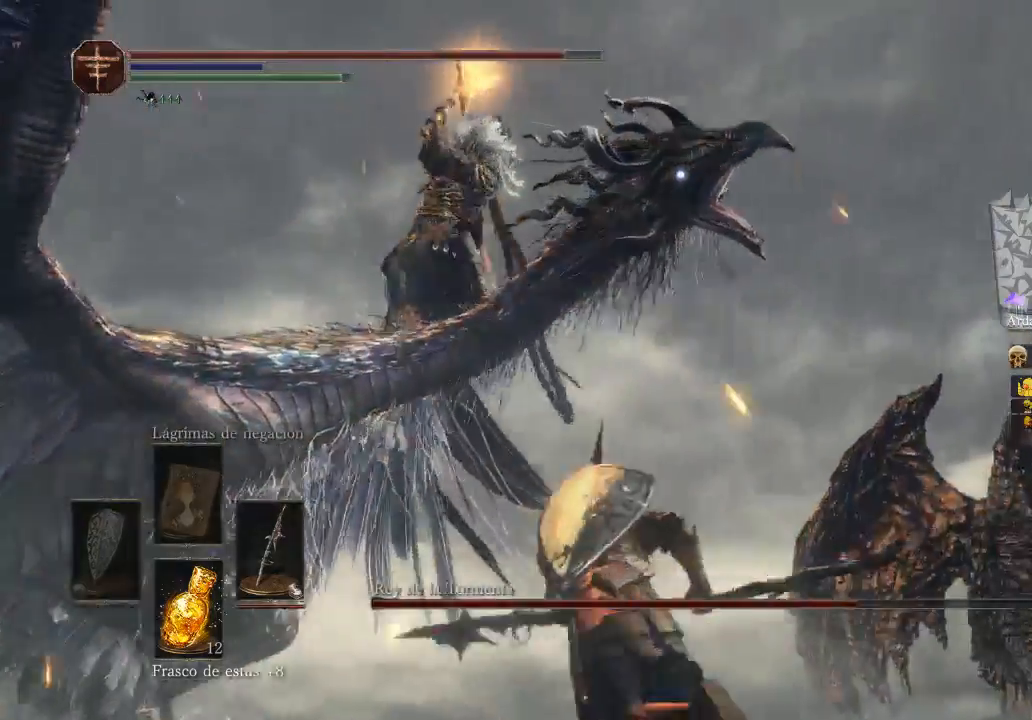
{"buttons": [], "left_stick": "up", "right_stick": "center", "events": [[467, "B", "up"]]}
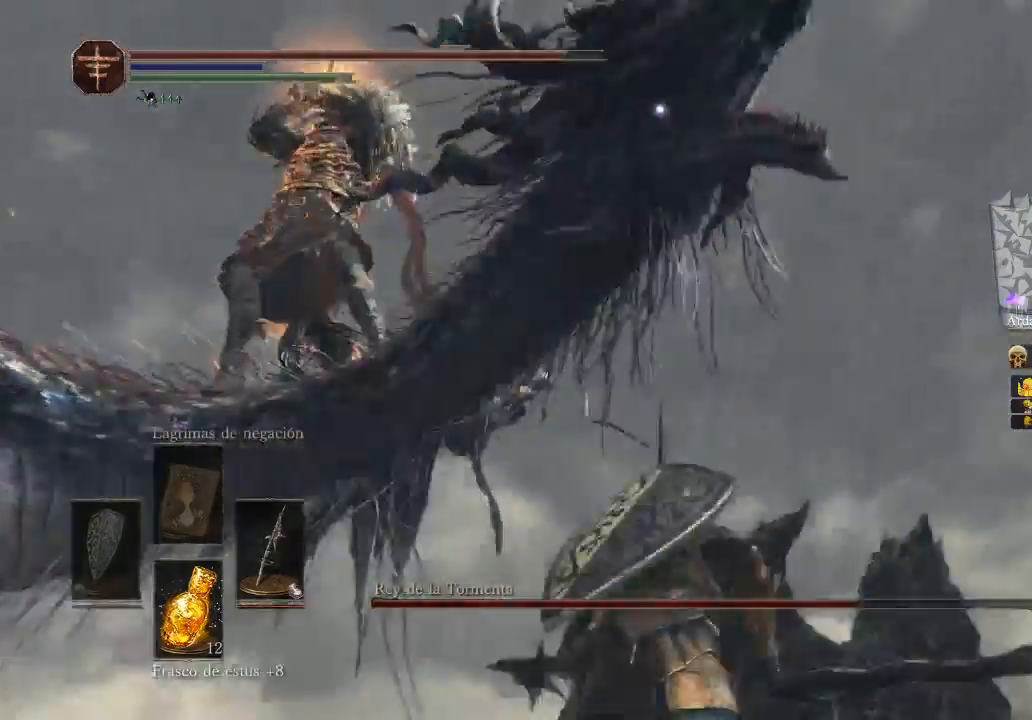
{"buttons": ["L3"], "left_stick": "up-left", "right_stick": "center", "events": [[33, "B", "down"], [100, "B", "up"], [100, "left_stick", "up-left"], [200, "B", "down"], [200, "L3", "down"], [367, "B", "up"]]}
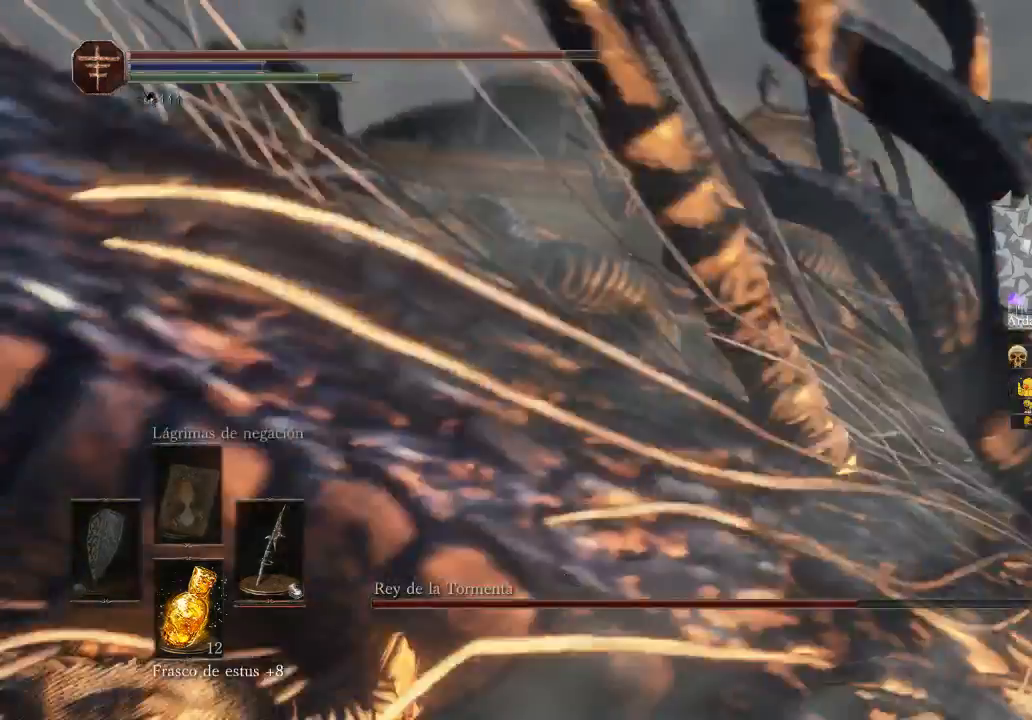
{"buttons": [], "left_stick": "up", "right_stick": "center", "events": [[467, "L3", "up"], [467, "left_stick", "up"]]}
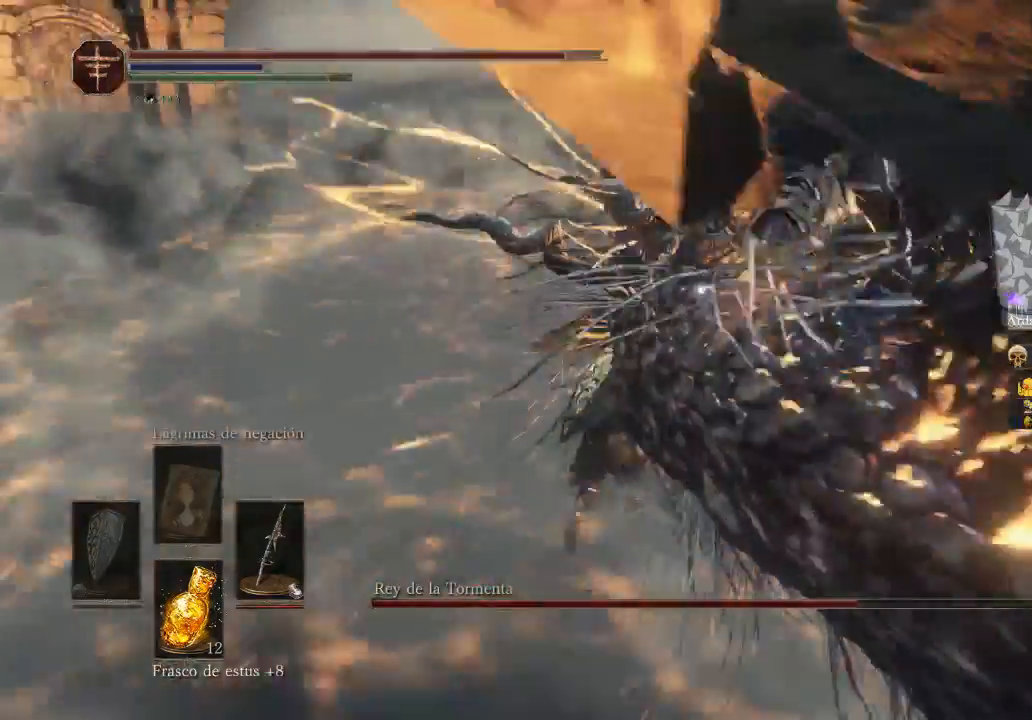
{"buttons": ["R1"], "left_stick": "up", "right_stick": "center", "events": [[400, "R1", "down"]]}
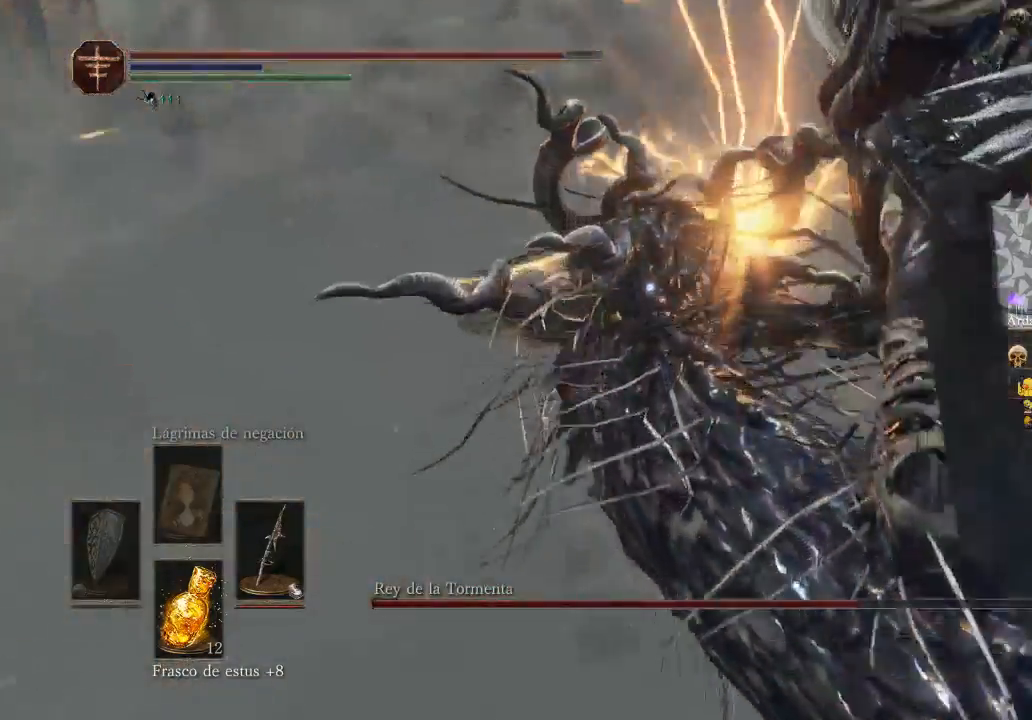
{"buttons": ["R1"], "left_stick": "center", "right_stick": "center", "events": [[67, "R1", "up"], [67, "left_stick", "up-left"], [133, "R1", "down"], [233, "left_stick", "center"], [300, "R1", "up"], [367, "R1", "down"]]}
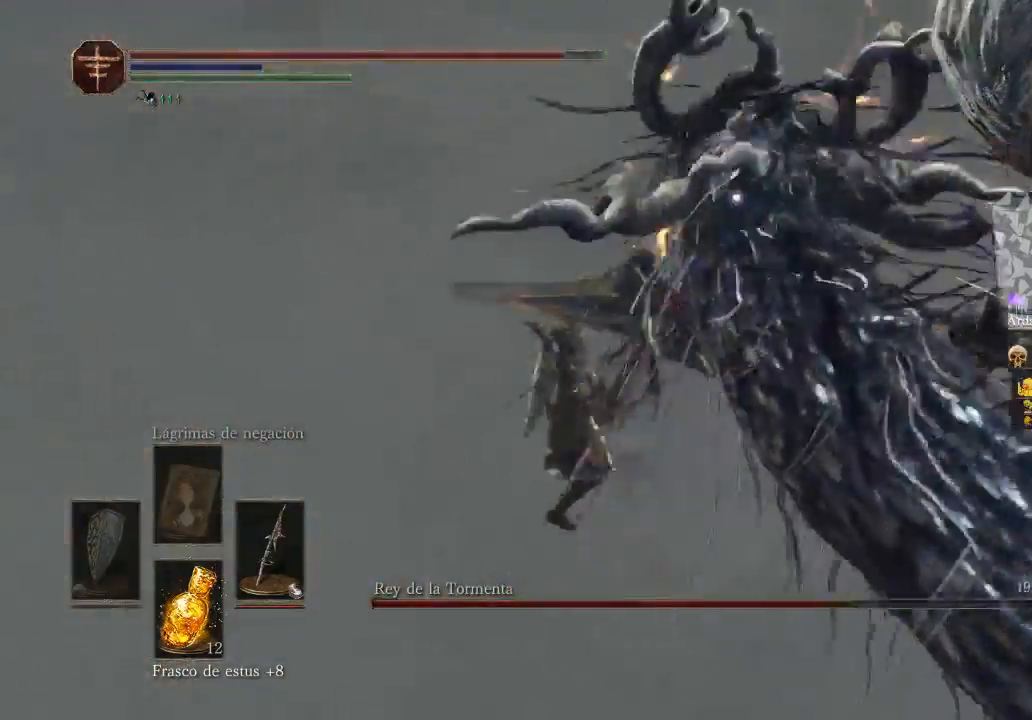
{"buttons": [], "left_stick": "center", "right_stick": "center"}
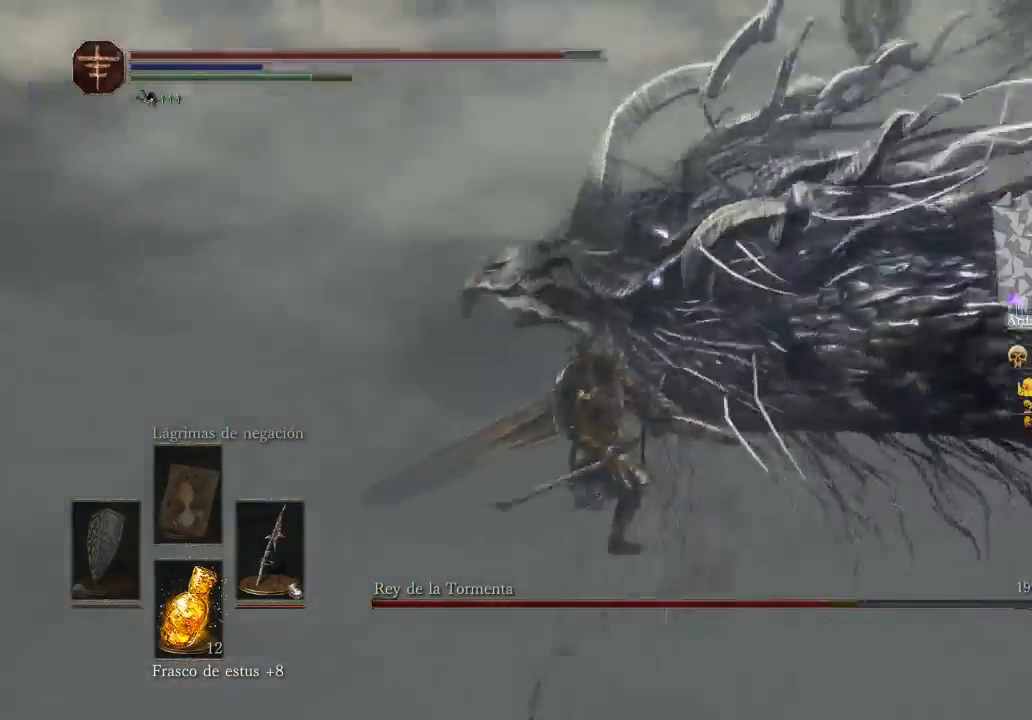
{"buttons": [], "left_stick": "center", "right_stick": "center", "events": [[33, "left_stick", "up-right"], [67, "R1", "down"], [300, "left_stick", "up"], [400, "R1", "up"], [400, "left_stick", "center"]]}
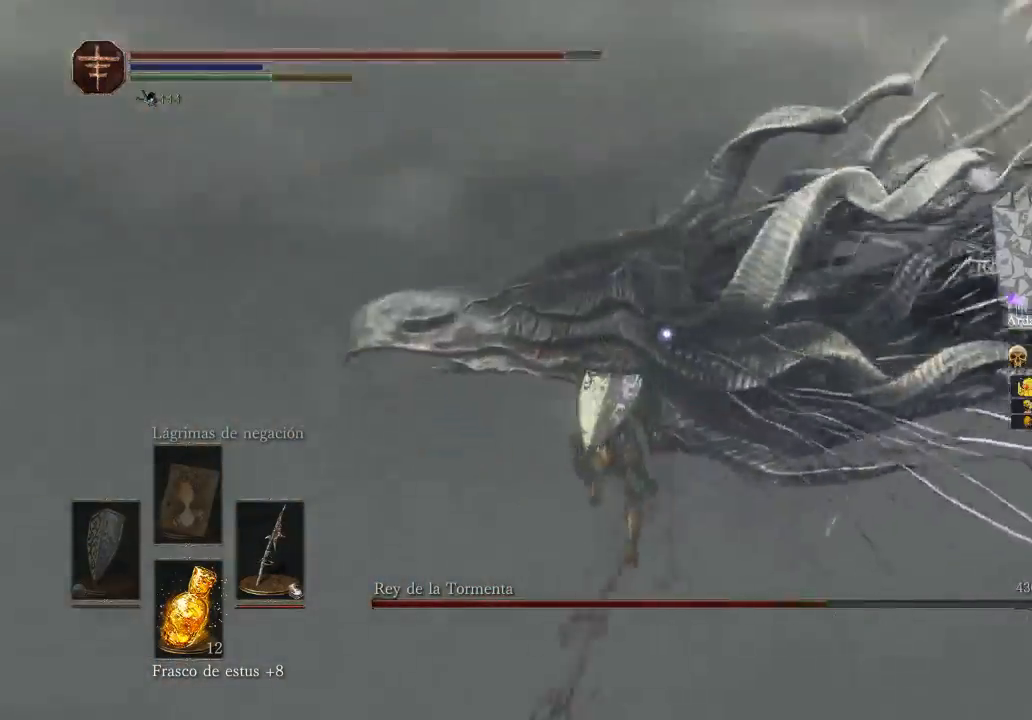
{"buttons": ["R1"], "left_stick": "center", "right_stick": "center", "events": [[100, "R1", "down"], [200, "R1", "up"], [267, "R1", "down"], [333, "R1", "up"], [400, "R1", "down"]]}
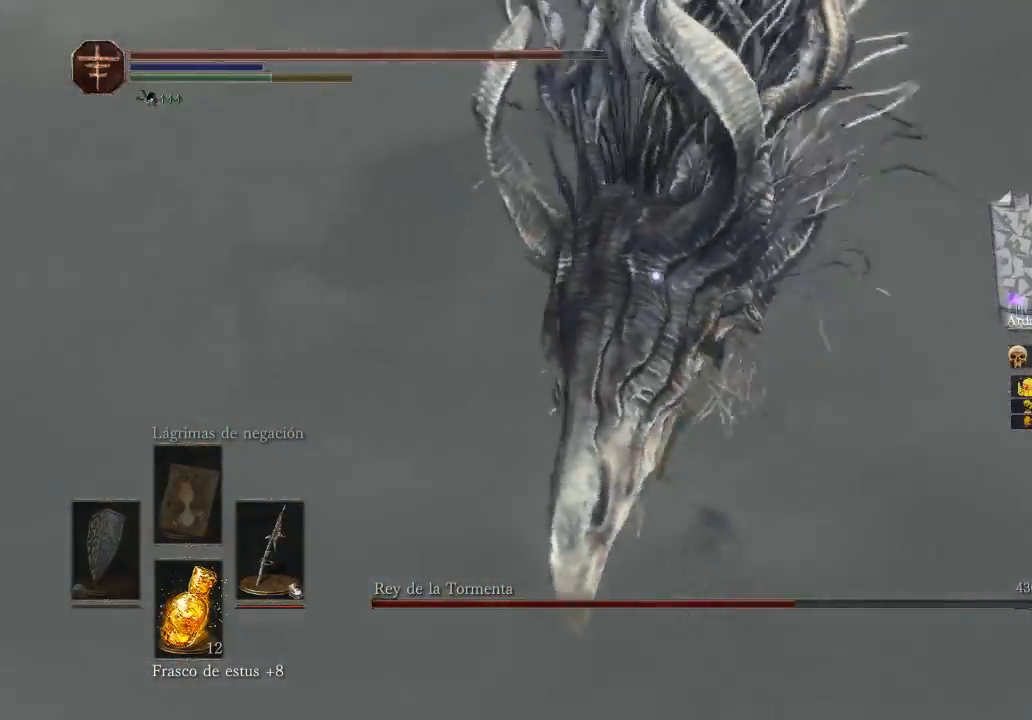
{"buttons": ["R1"], "left_stick": "center", "right_stick": "up-left", "events": [[33, "R1", "up"], [133, "R1", "down"], [200, "right_stick", "up-left"]]}
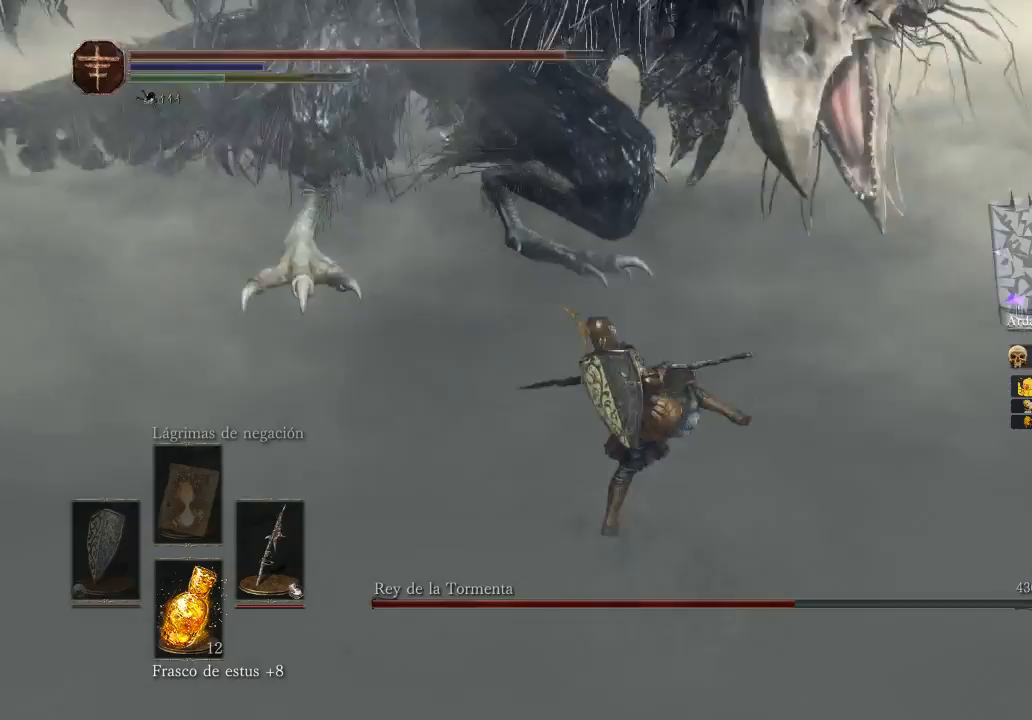
{"buttons": [], "left_stick": "down-right", "right_stick": "center", "events": [[133, "R1", "up"], [300, "left_stick", "down"], [300, "right_stick", "center"], [500, "left_stick", "down-right"]]}
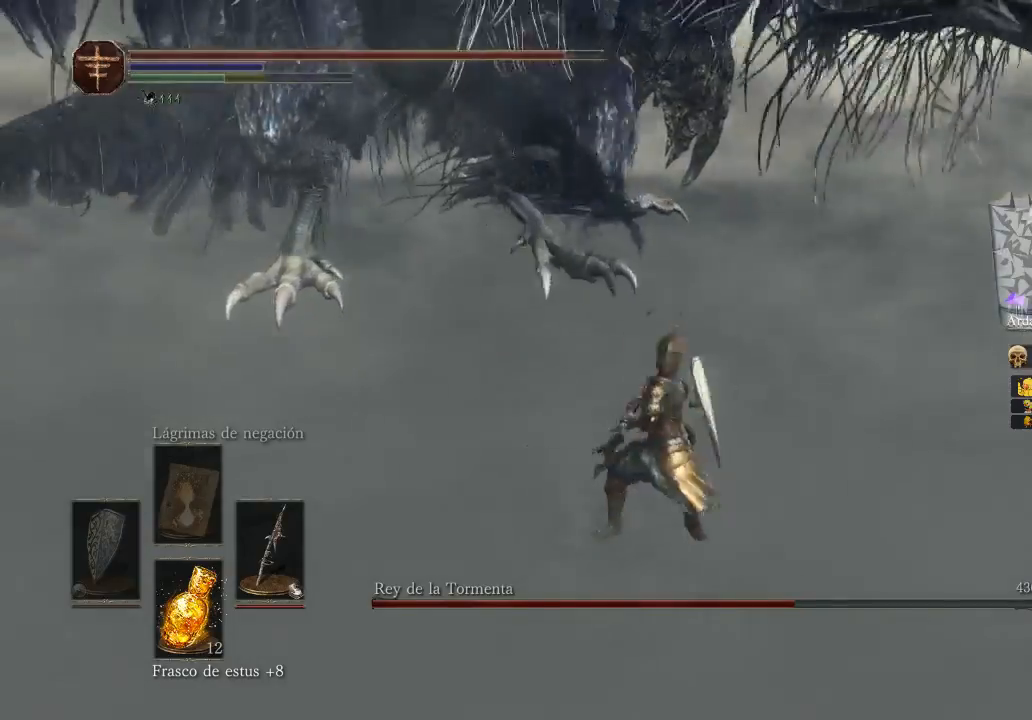
{"buttons": [], "left_stick": "down", "right_stick": "up", "events": [[300, "left_stick", "down"], [433, "right_stick", "up"]]}
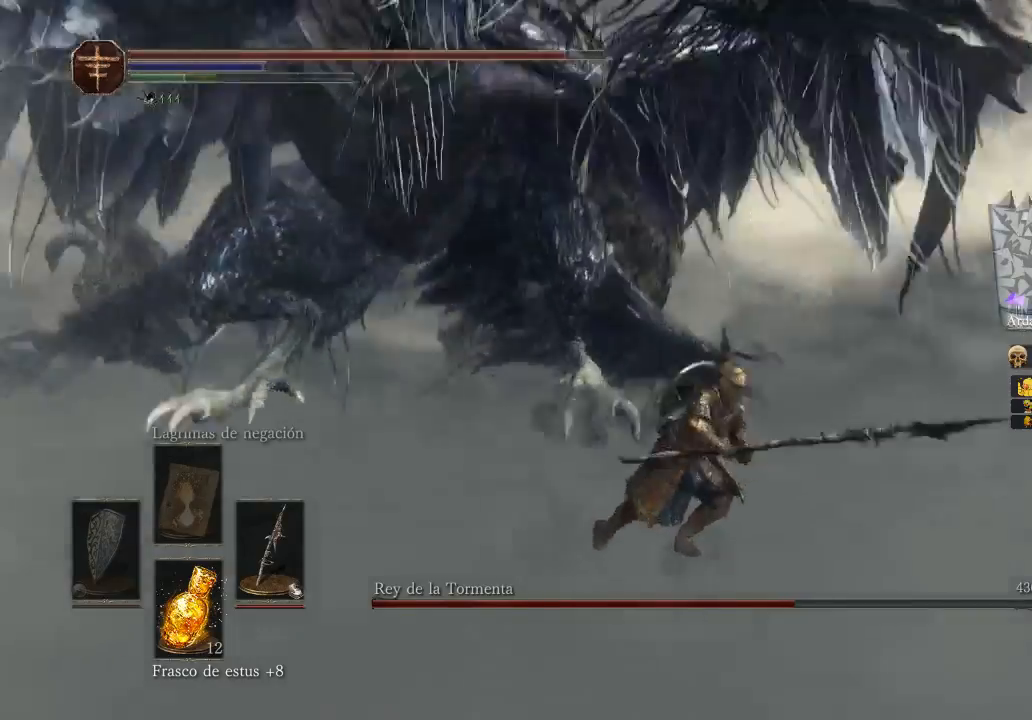
{"buttons": ["R3"], "left_stick": "down", "right_stick": "left", "events": [[200, "right_stick", "up-left"], [333, "right_stick", "left"], [467, "R3", "down"]]}
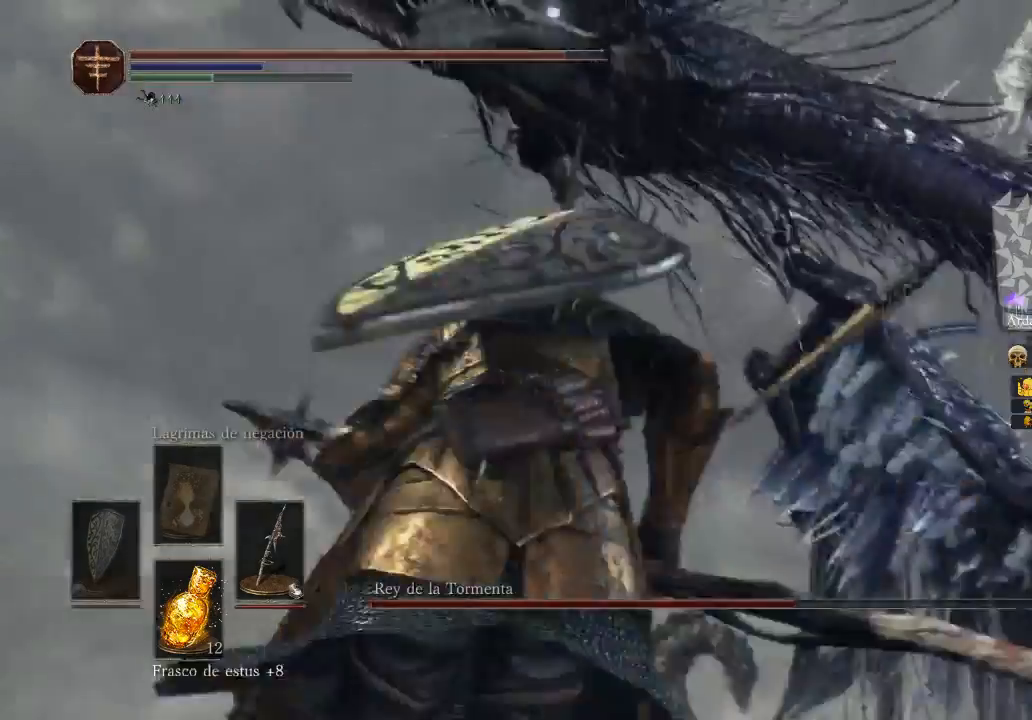
{"buttons": [], "left_stick": "left", "right_stick": "center", "events": [[33, "R3", "up"], [133, "right_stick", "center"], [233, "left_stick", "down-left"], [500, "left_stick", "left"]]}
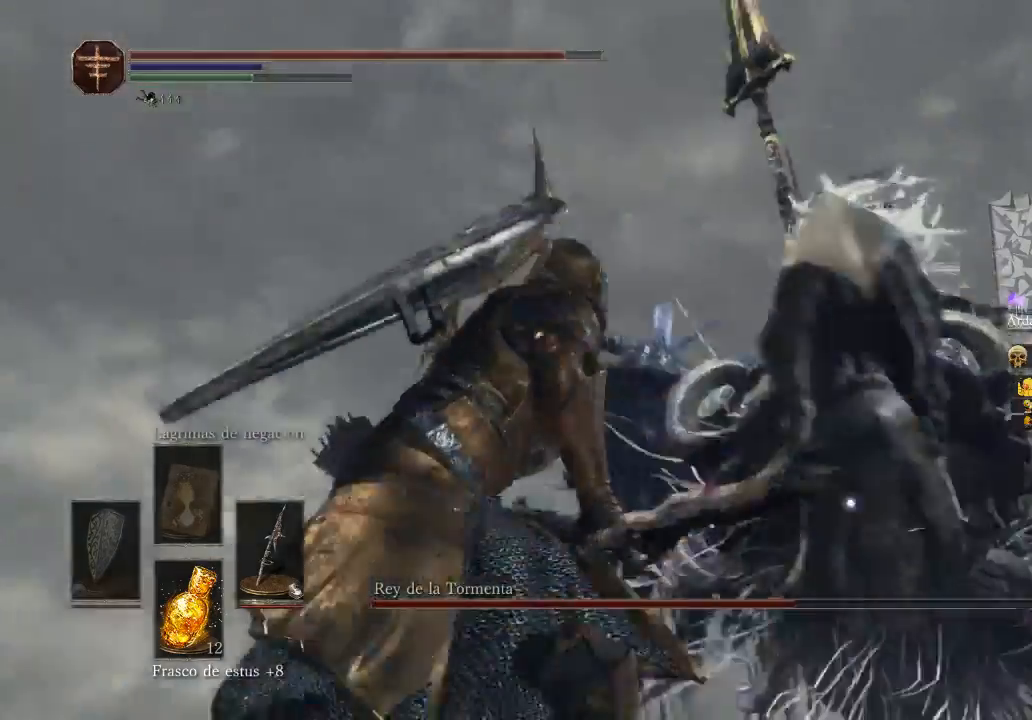
{"buttons": ["B"], "left_stick": "up-left", "right_stick": "center", "events": [[100, "B", "down"], [367, "left_stick", "up-left"]]}
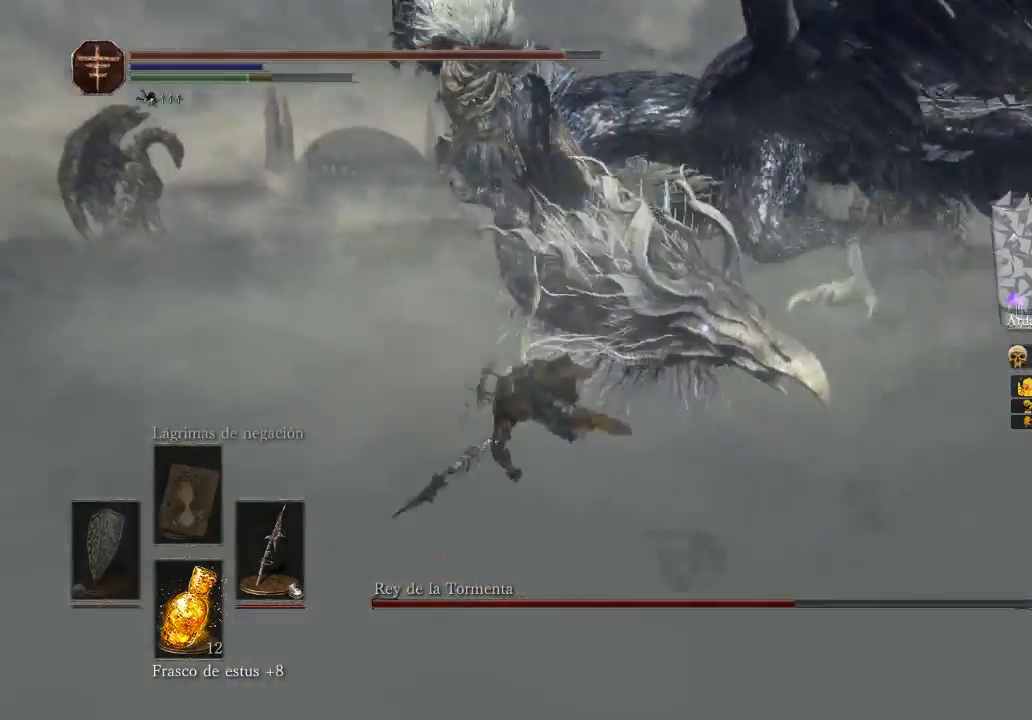
{"buttons": [], "left_stick": "left", "right_stick": "center", "events": [[100, "B", "up"], [100, "left_stick", "left"]]}
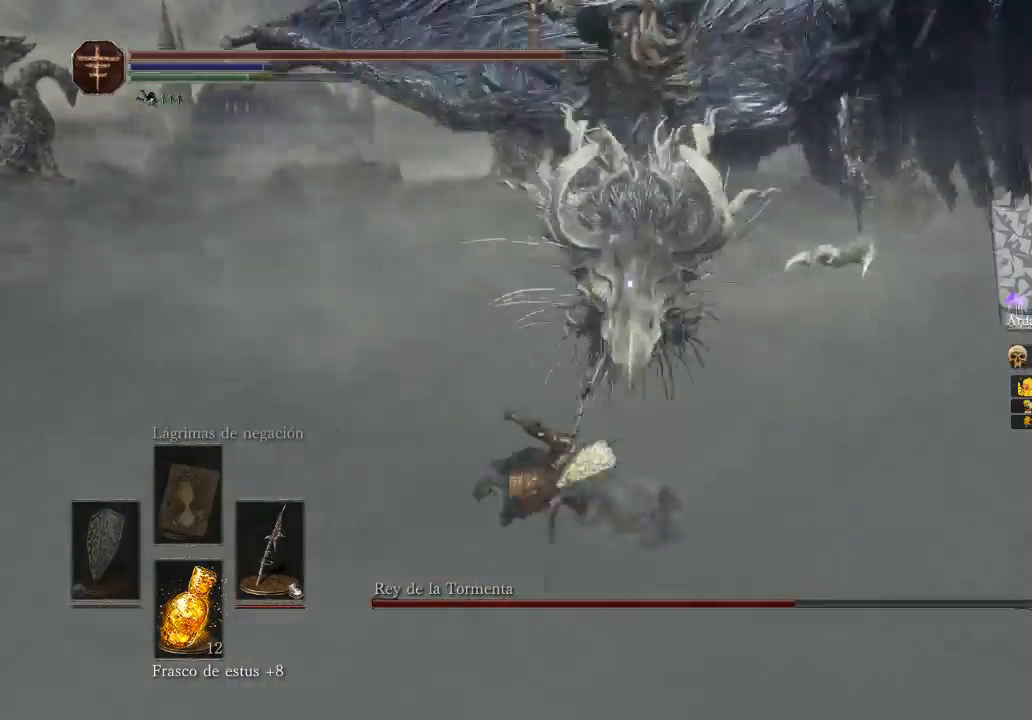
{"buttons": [], "left_stick": "left", "right_stick": "center", "events": [[400, "B", "down"], [500, "B", "up"]]}
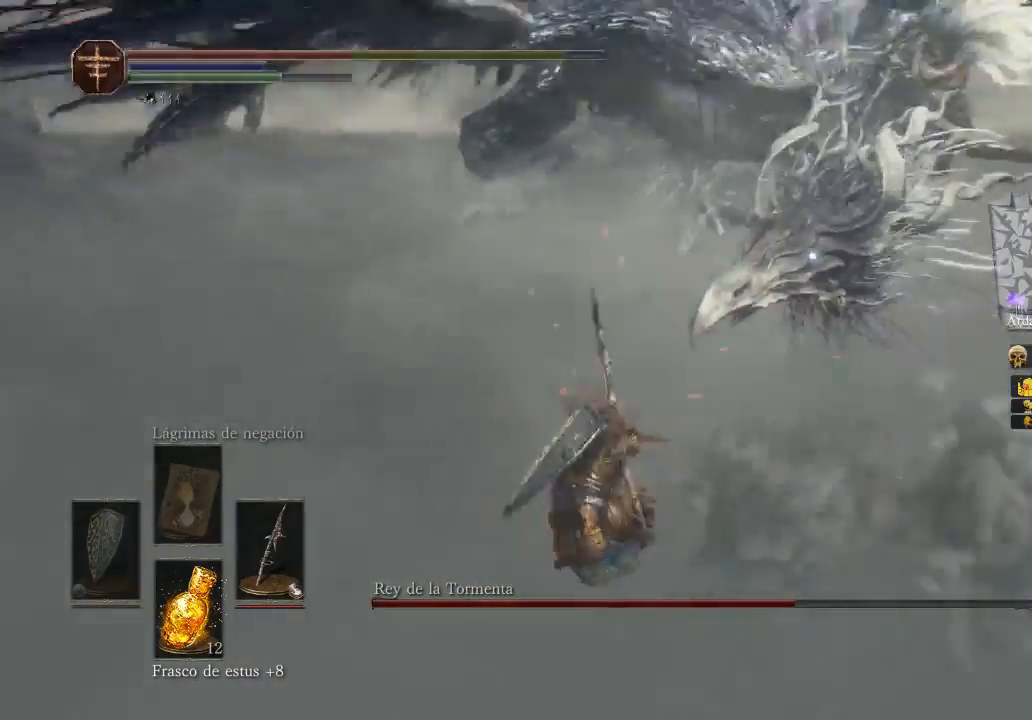
{"buttons": [], "left_stick": "center", "right_stick": "center", "events": [[100, "L3", "down"], [167, "L3", "up"], [167, "left_stick", "up-left"], [500, "left_stick", "center"]]}
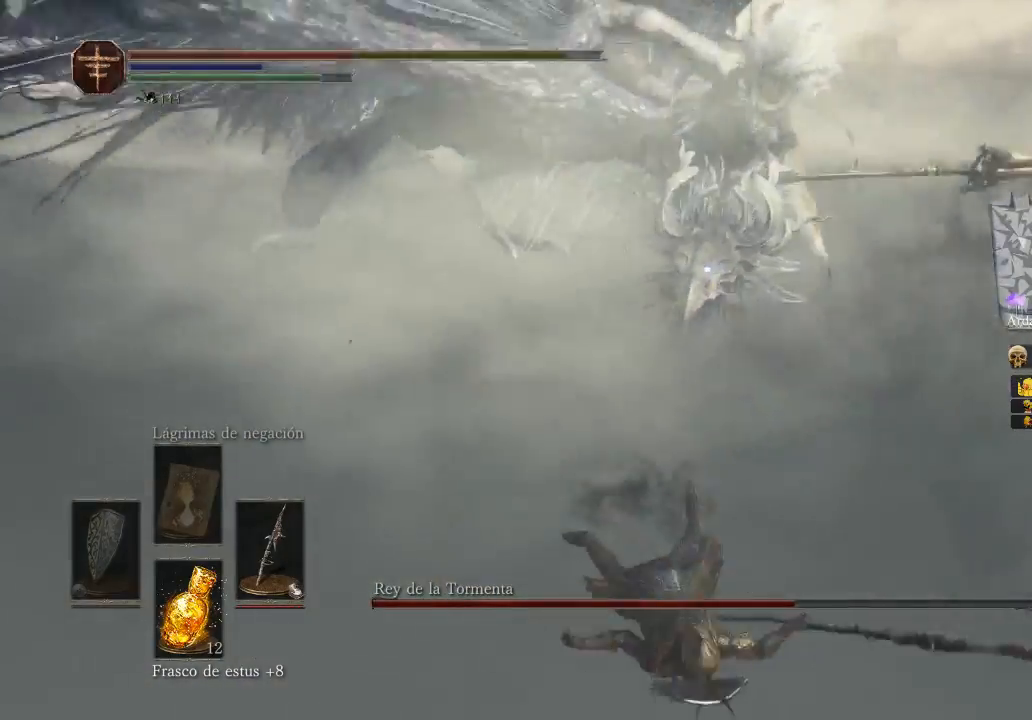
{"buttons": [], "left_stick": "center", "right_stick": "center", "events": [[200, "B", "down"], [267, "left_stick", "up"], [433, "B", "up"], [467, "left_stick", "center"]]}
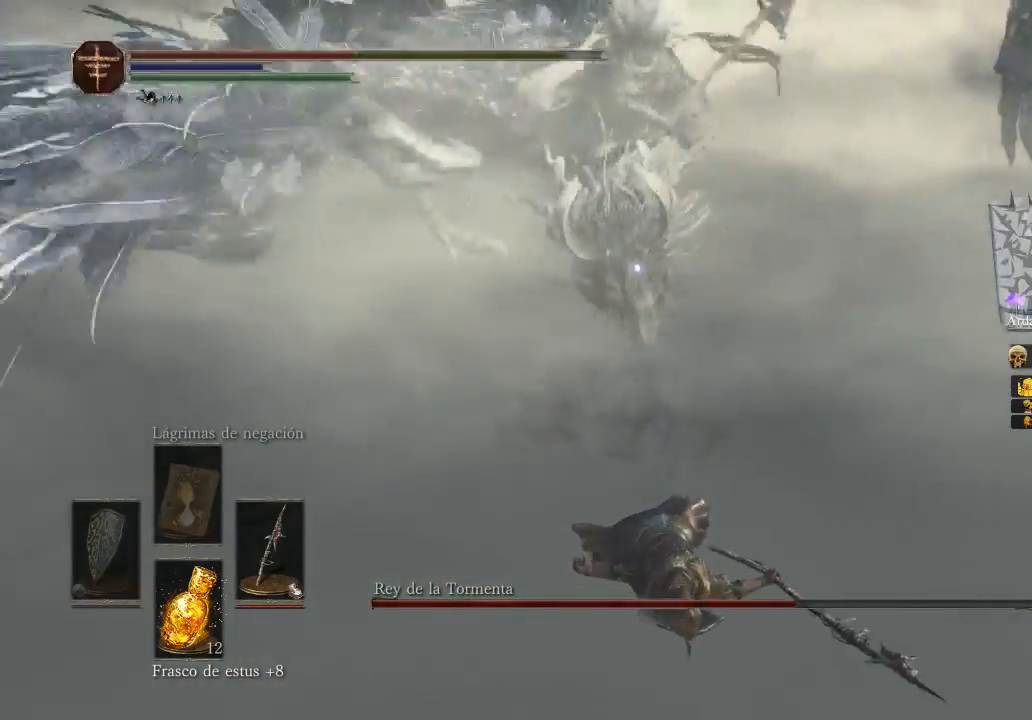
{"buttons": [], "left_stick": "up-left", "right_stick": "center", "events": [[433, "left_stick", "up-left"]]}
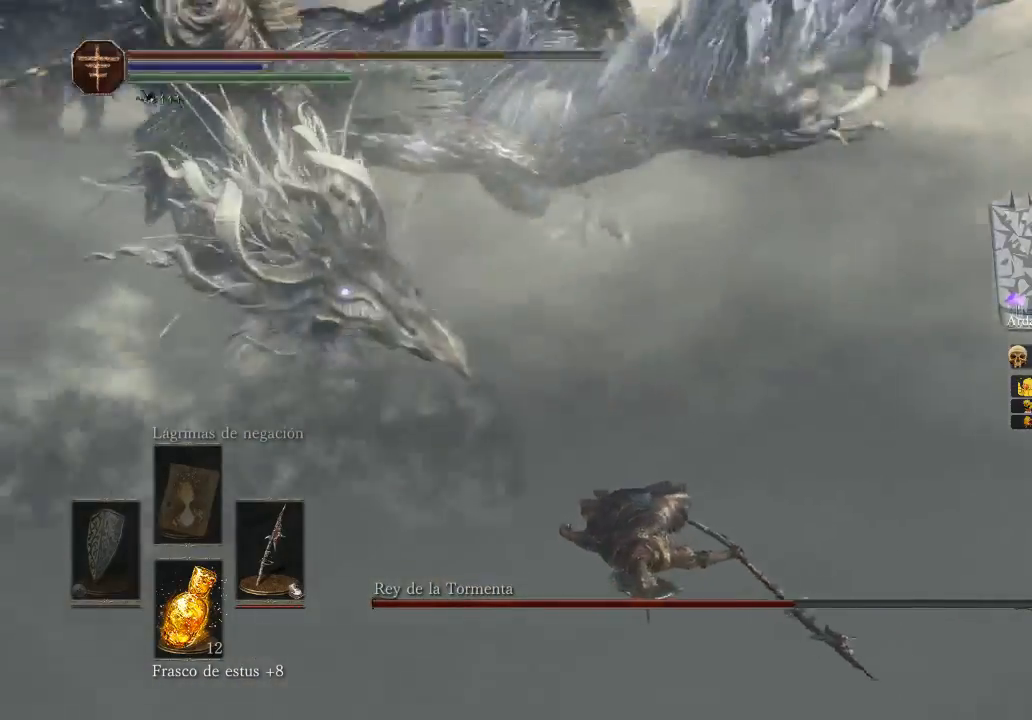
{"buttons": [], "left_stick": "up", "right_stick": "center", "events": [[500, "left_stick", "up"]]}